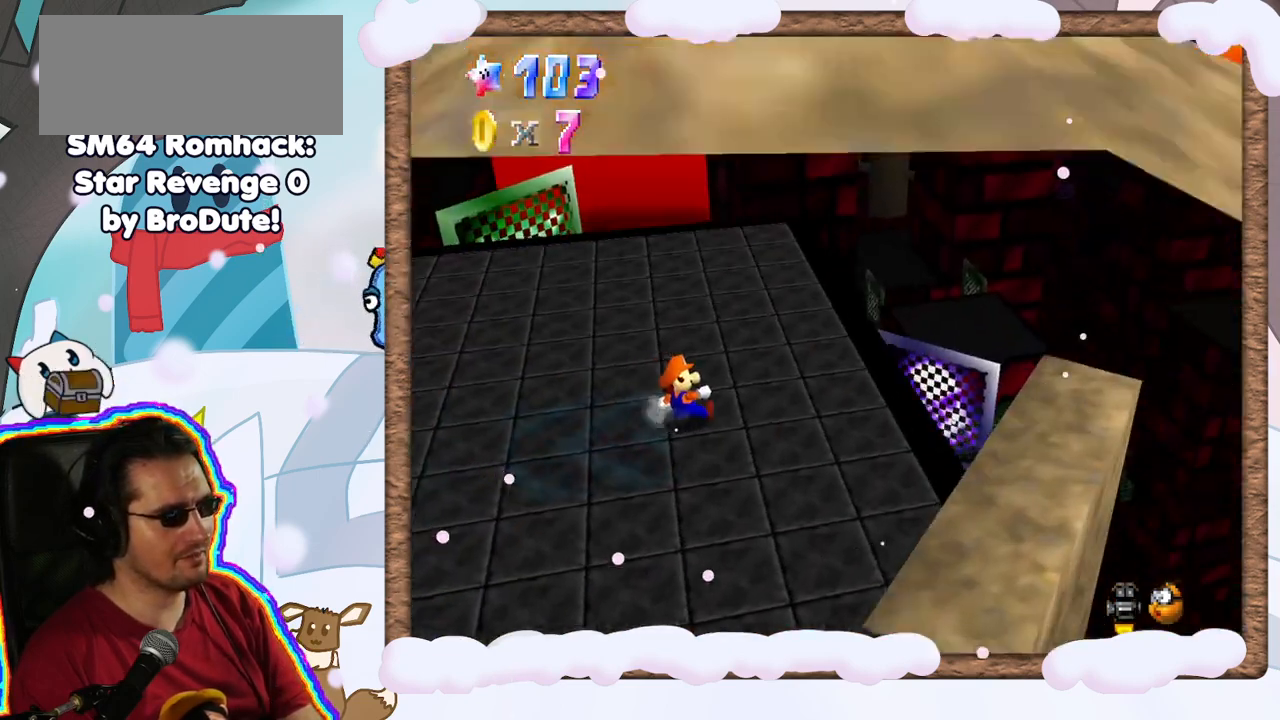
Gameplay with a controller (Nintendo layout); each line is a JSON object with the inputs held at the frame after it (dt_ms = milliseconds from this image to that frame). "events" lists button and stick changes between this image and that frame as [ms after this image, input, new state], when the widget could be followed in between. Not read: L3 R3.
{"dt_ms": 500, "buttons": [], "left_stick": "center", "events": []}
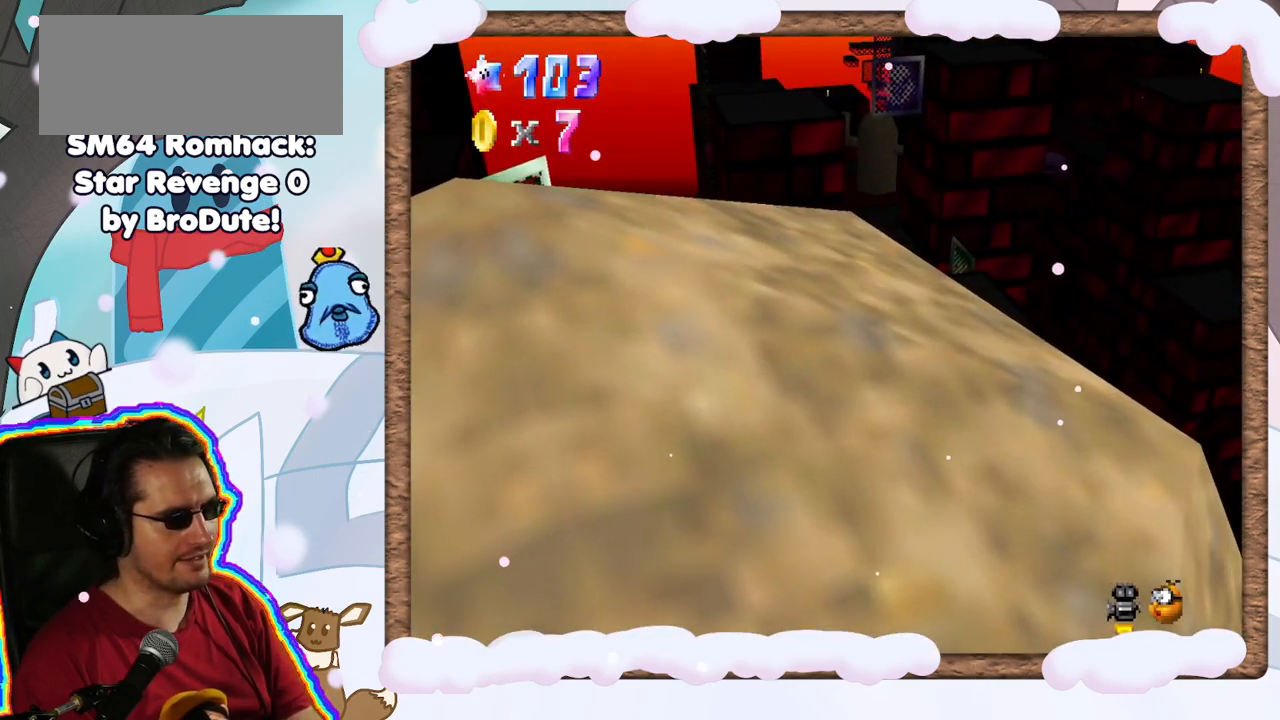
{"dt_ms": 500, "buttons": [], "left_stick": "left", "events": [[417, "left_stick", "left"]]}
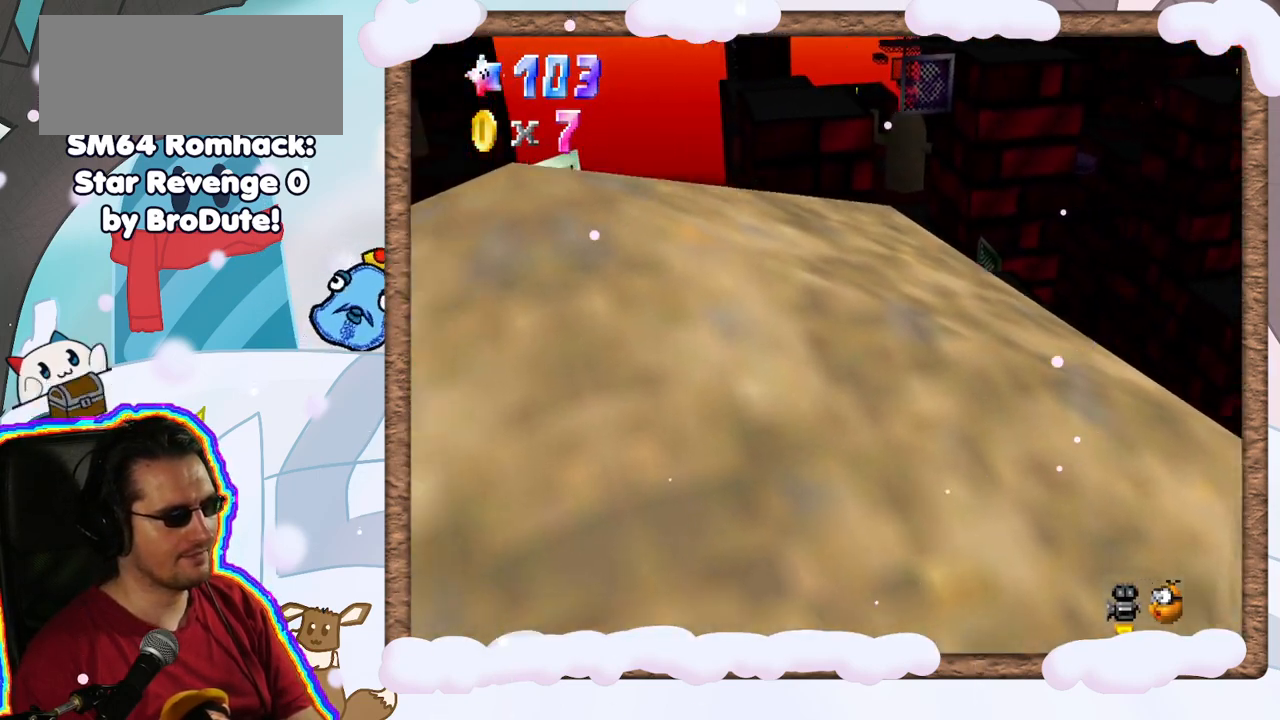
{"dt_ms": 500, "buttons": [], "left_stick": "center", "events": [[117, "left_stick", "center"], [217, "DPAD_RIGHT", "down"], [300, "DPAD_RIGHT", "up"]]}
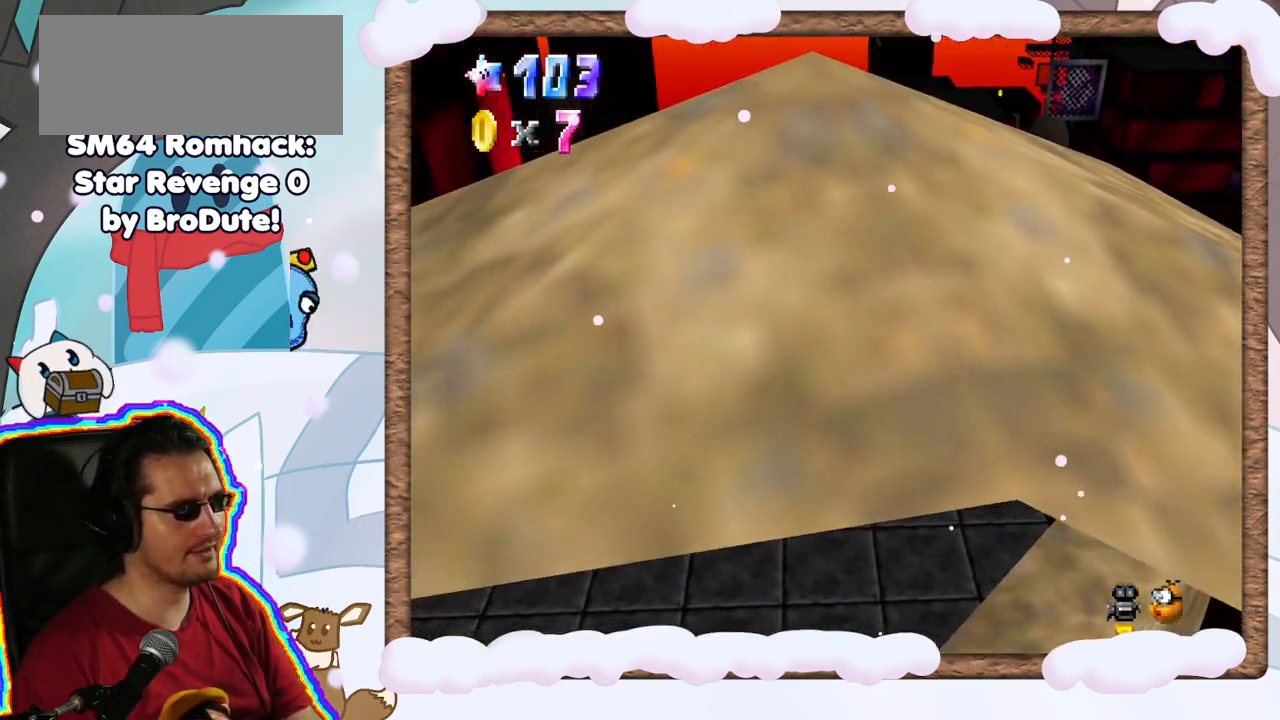
{"dt_ms": 500, "buttons": [], "left_stick": "left", "events": [[117, "A", "down"], [183, "A", "up"], [383, "left_stick", "left"]]}
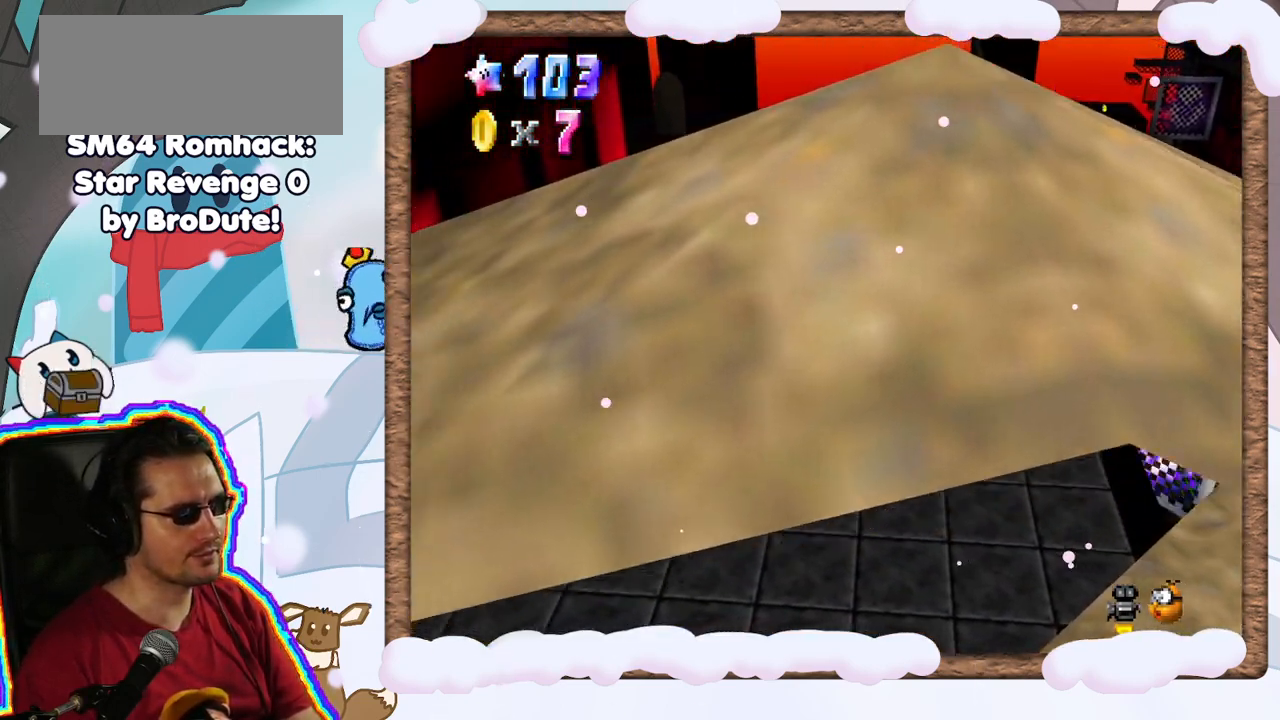
{"dt_ms": 500, "buttons": [], "left_stick": "left", "events": [[167, "A", "down"], [250, "A", "up"]]}
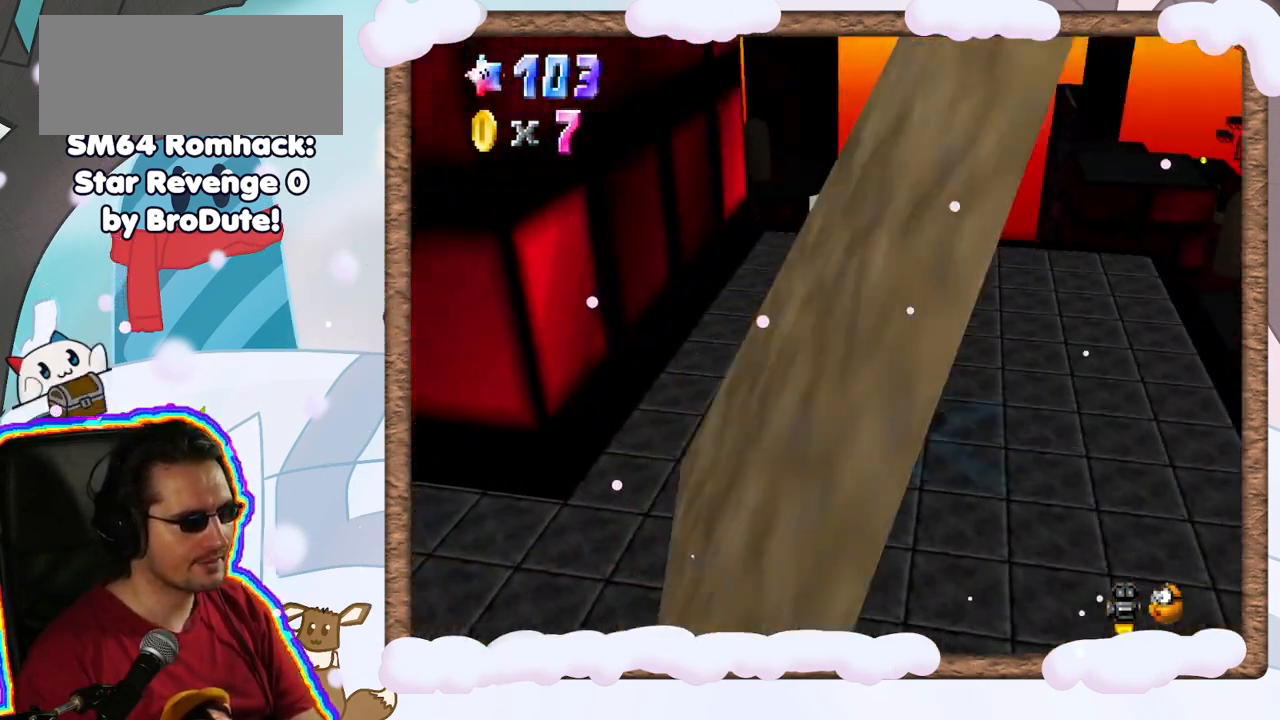
{"dt_ms": 500, "buttons": ["A"], "left_stick": "left", "events": [[333, "A", "down"]]}
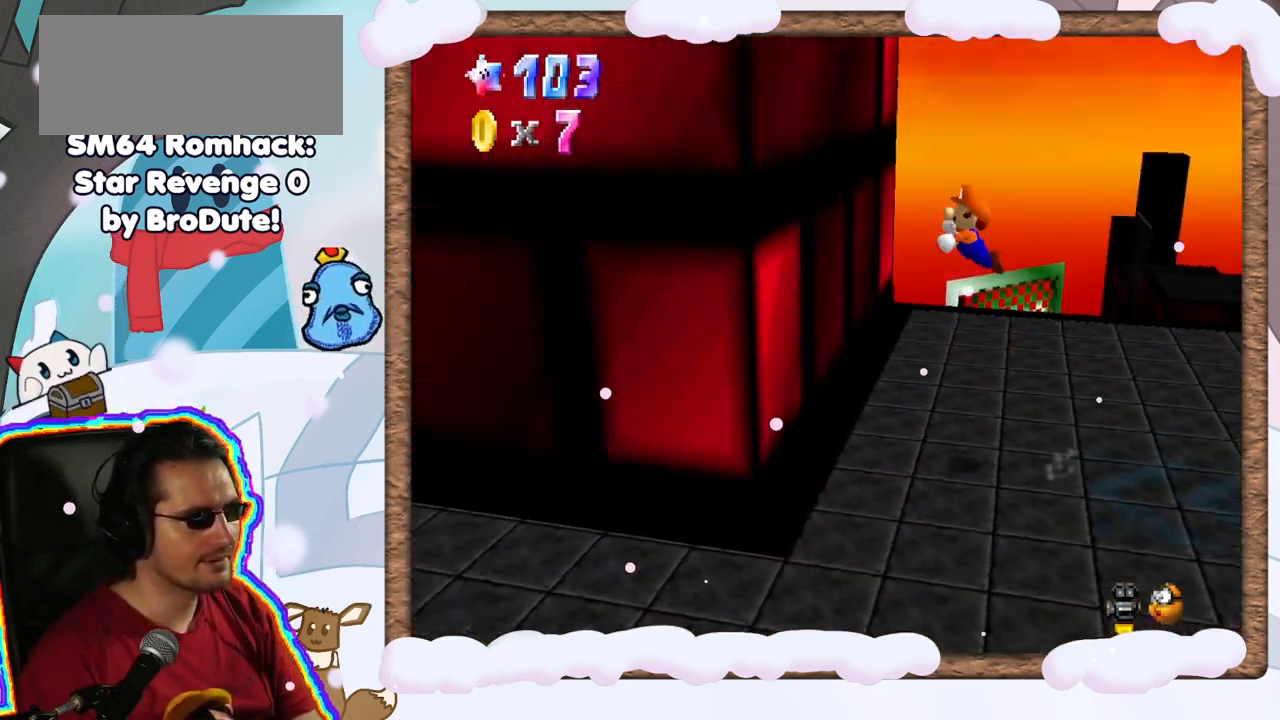
{"dt_ms": 500, "buttons": ["A"], "left_stick": "up-right", "events": [[233, "left_stick", "up-left"], [267, "A", "up"], [383, "A", "down"], [400, "left_stick", "up-right"]]}
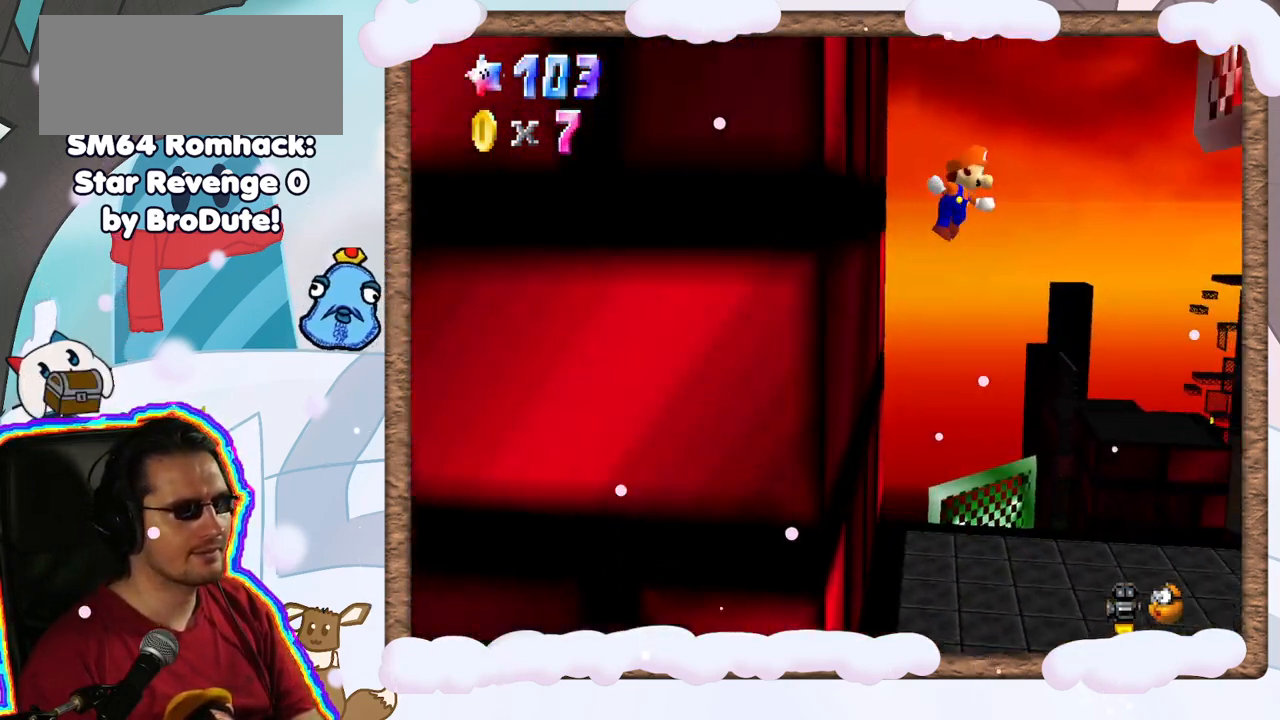
{"dt_ms": 500, "buttons": [], "left_stick": "right", "events": [[350, "left_stick", "right"], [383, "A", "up"]]}
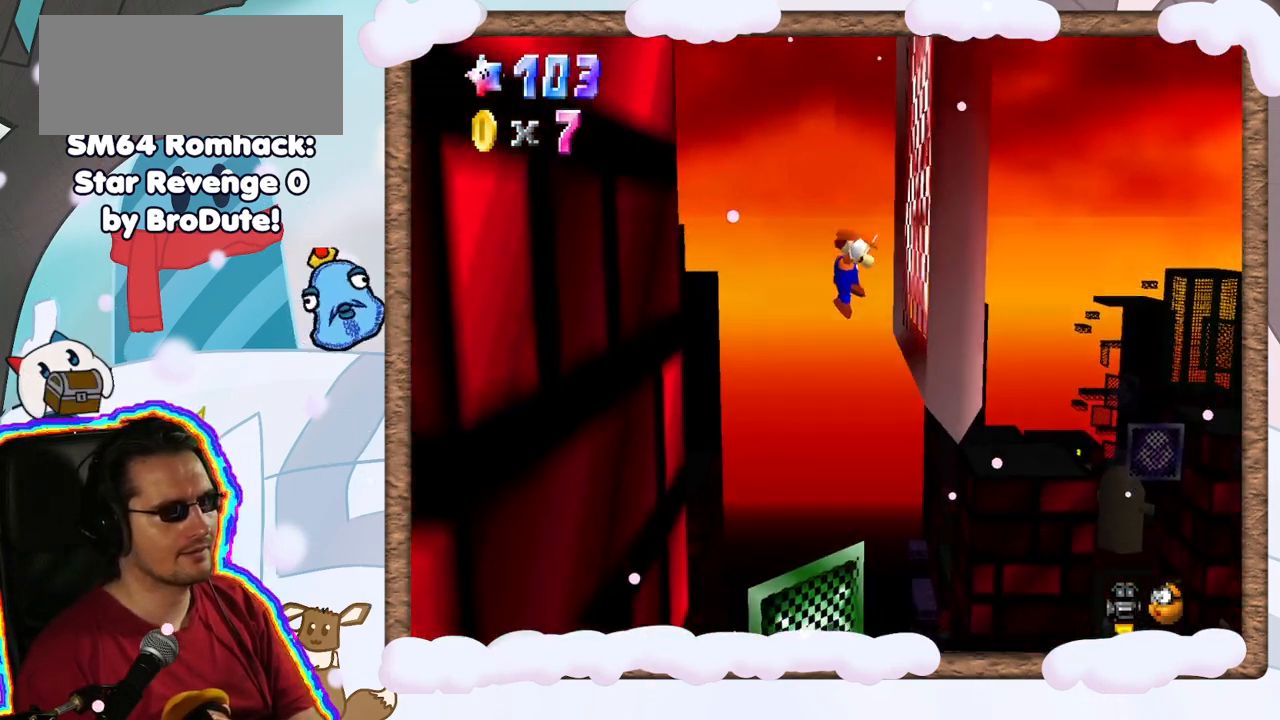
{"dt_ms": 500, "buttons": [], "left_stick": "left", "events": [[33, "A", "down"], [50, "left_stick", "left"], [467, "A", "up"]]}
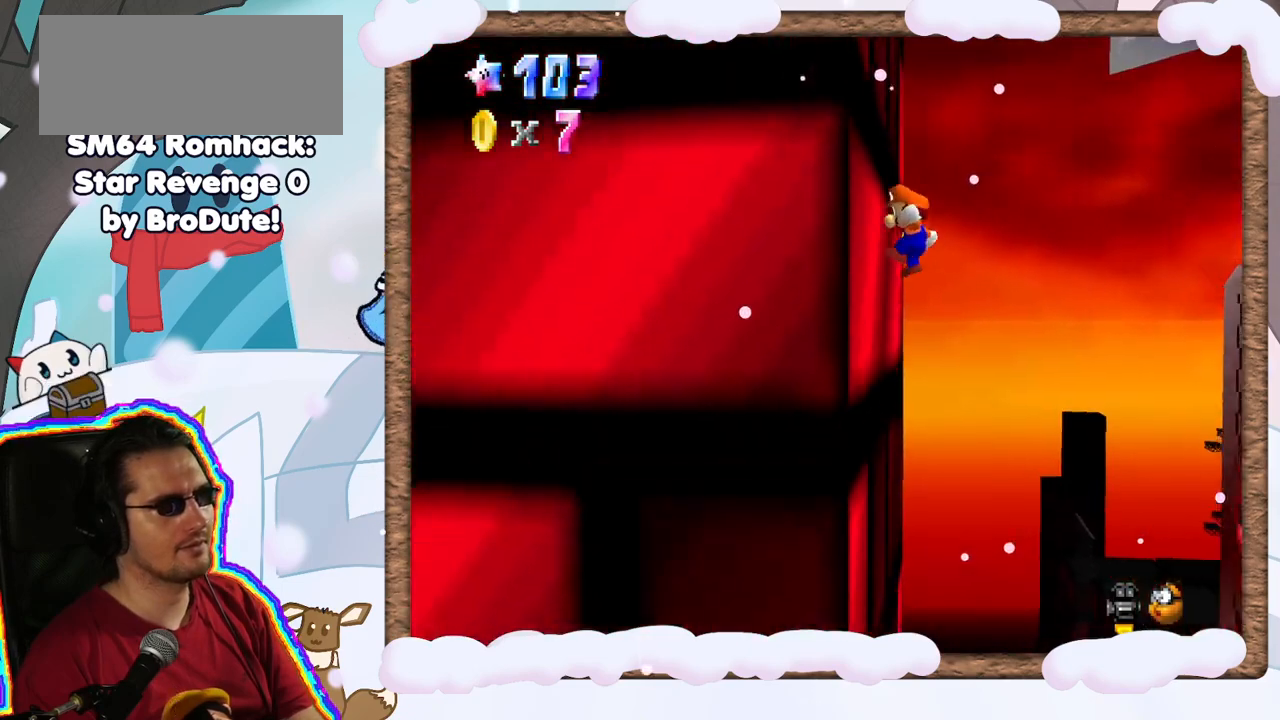
{"dt_ms": 500, "buttons": ["A"], "left_stick": "right", "events": [[167, "A", "down"], [217, "left_stick", "right"]]}
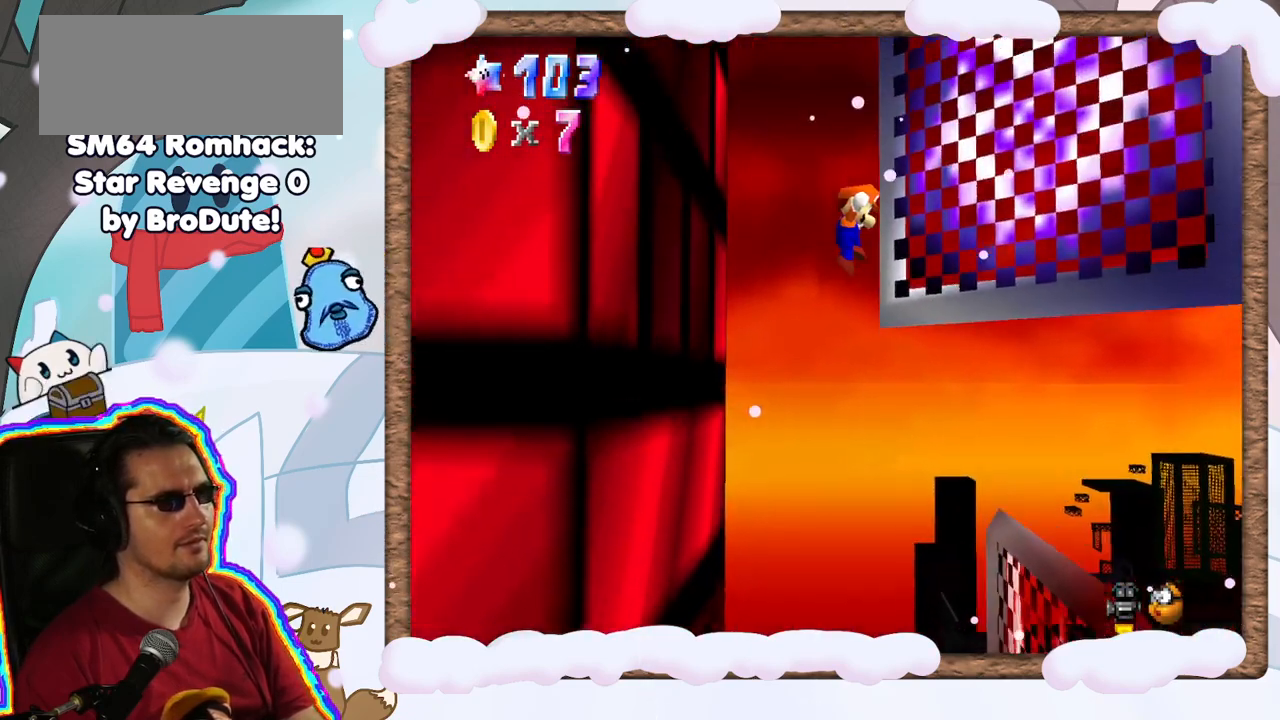
{"dt_ms": 500, "buttons": ["A"], "left_stick": "down", "events": [[17, "A", "up"], [167, "A", "down"], [217, "left_stick", "down"]]}
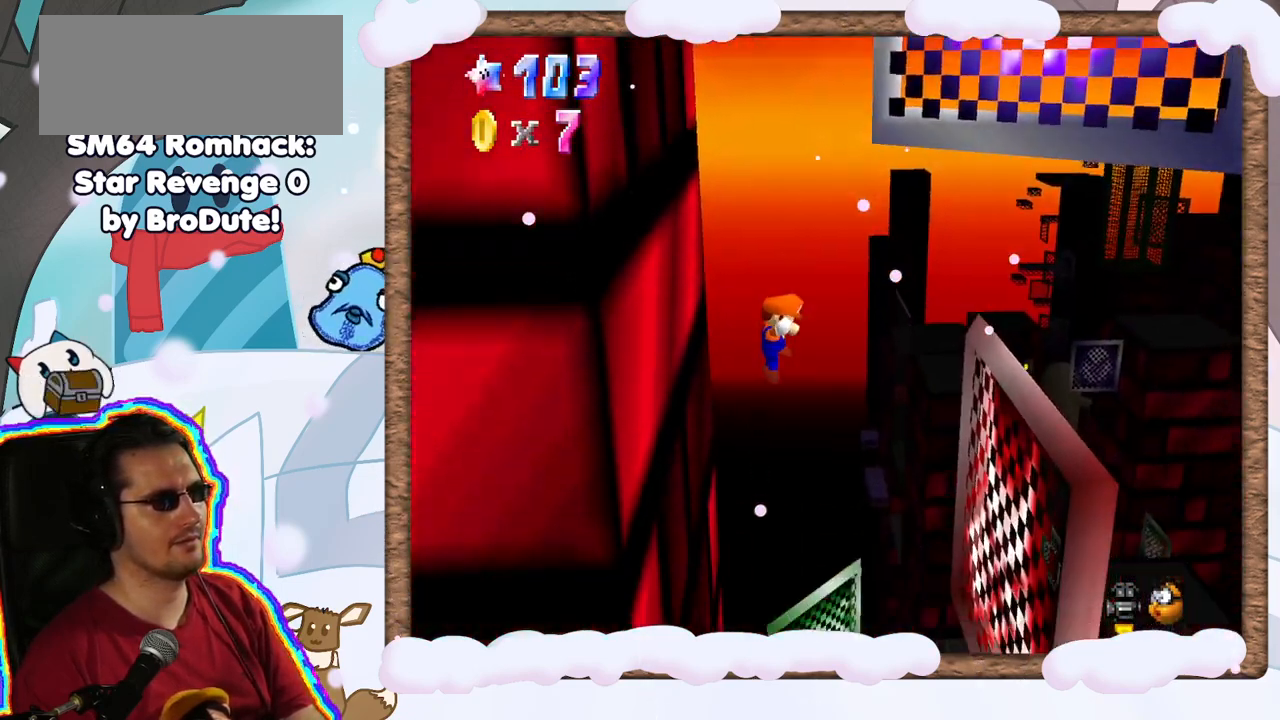
{"dt_ms": 500, "buttons": [], "left_stick": "center", "events": [[17, "left_stick", "center"], [33, "A", "up"]]}
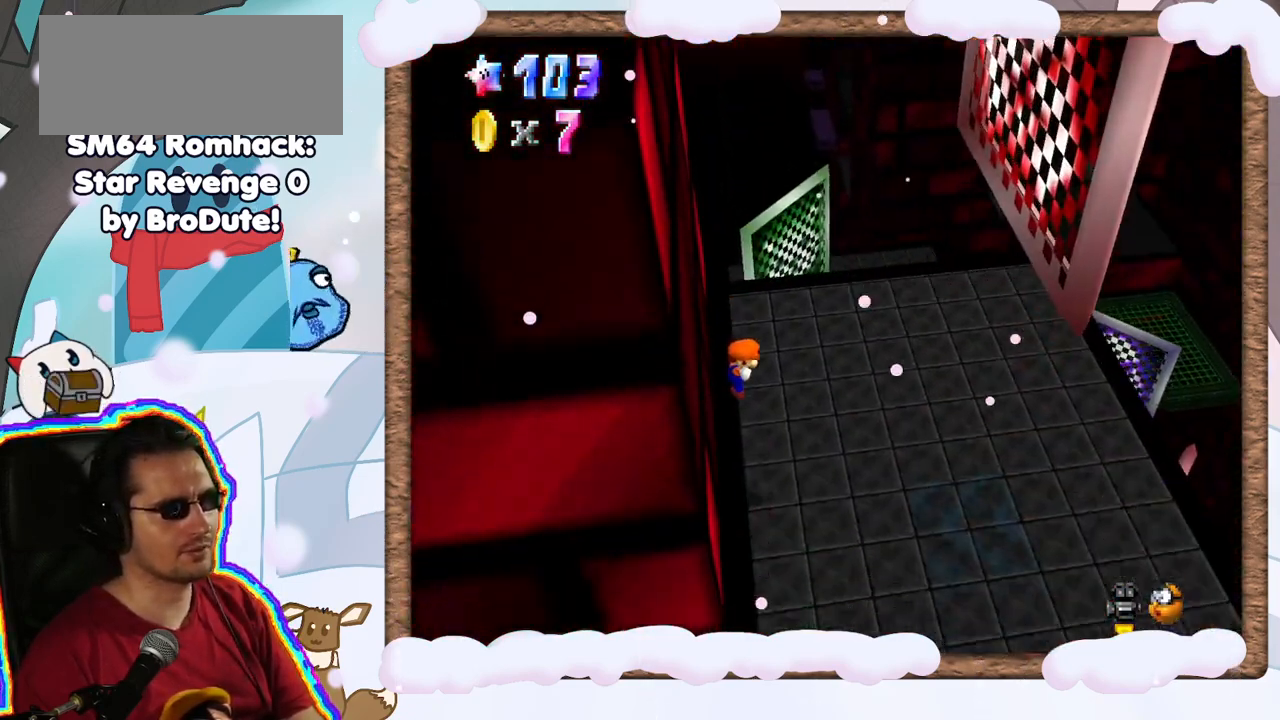
{"dt_ms": 1000, "buttons": [], "left_stick": "down-right", "events": [[167, "left_stick", "down-right"], [367, "left_stick", "right"], [533, "left_stick", "down-right"]]}
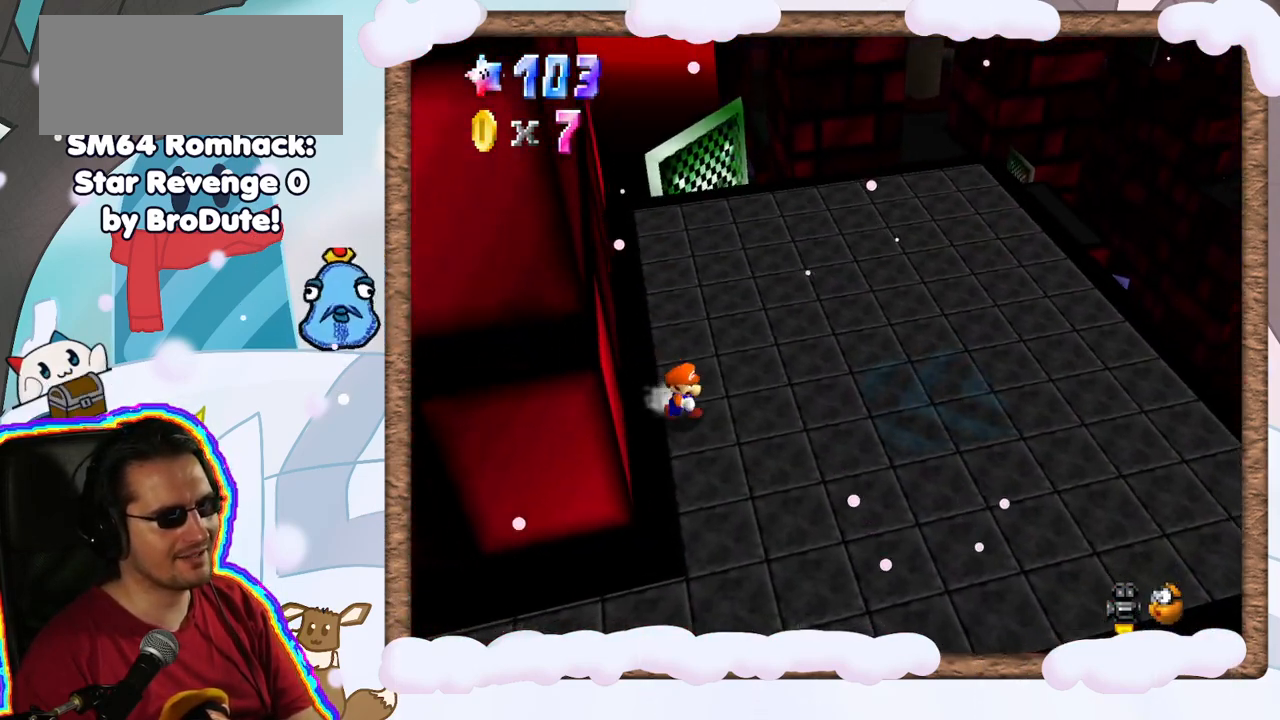
{"dt_ms": 500, "buttons": [], "left_stick": "right", "events": [[367, "left_stick", "right"]]}
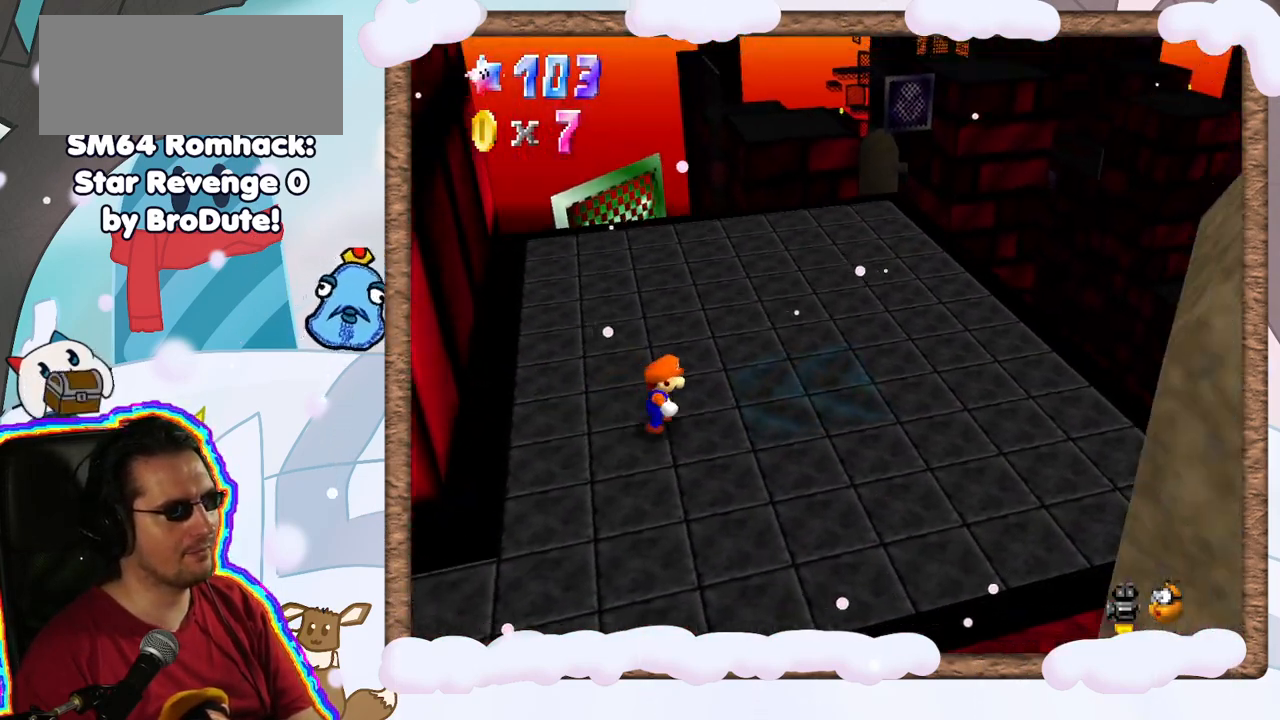
{"dt_ms": 500, "buttons": [], "left_stick": "center", "events": [[467, "left_stick", "center"]]}
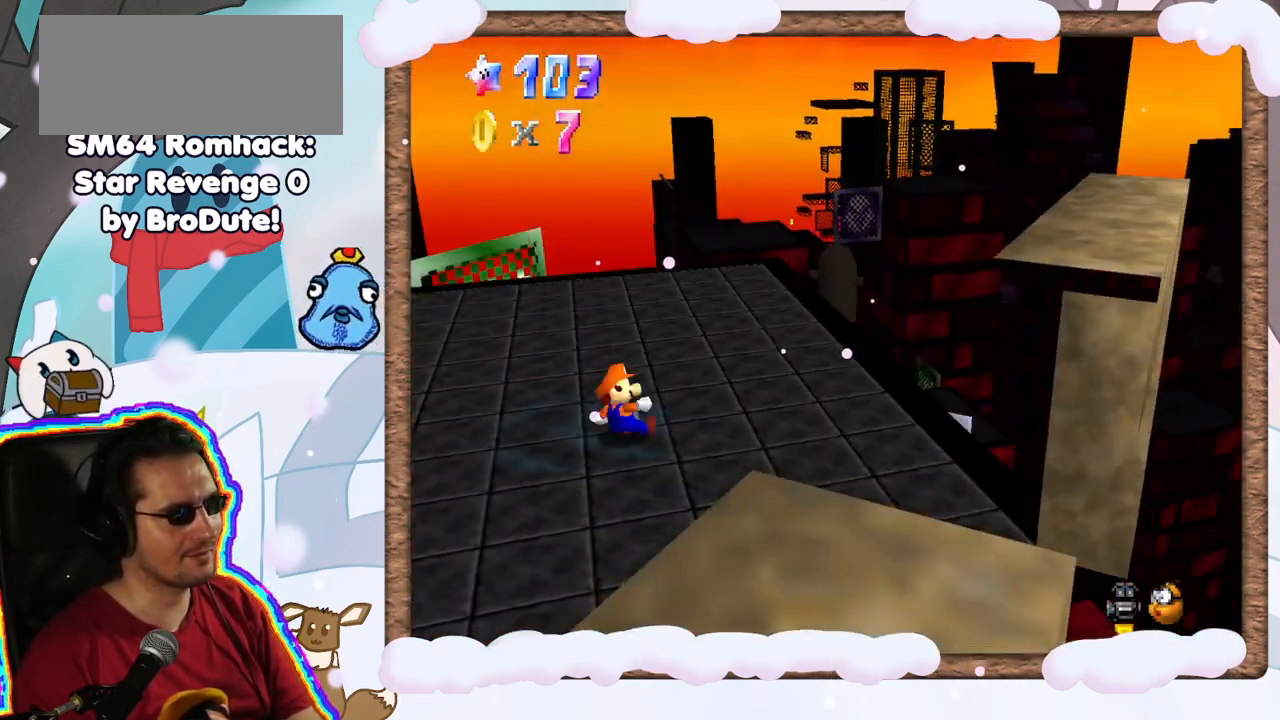
{"dt_ms": 500, "buttons": [], "left_stick": "center", "events": []}
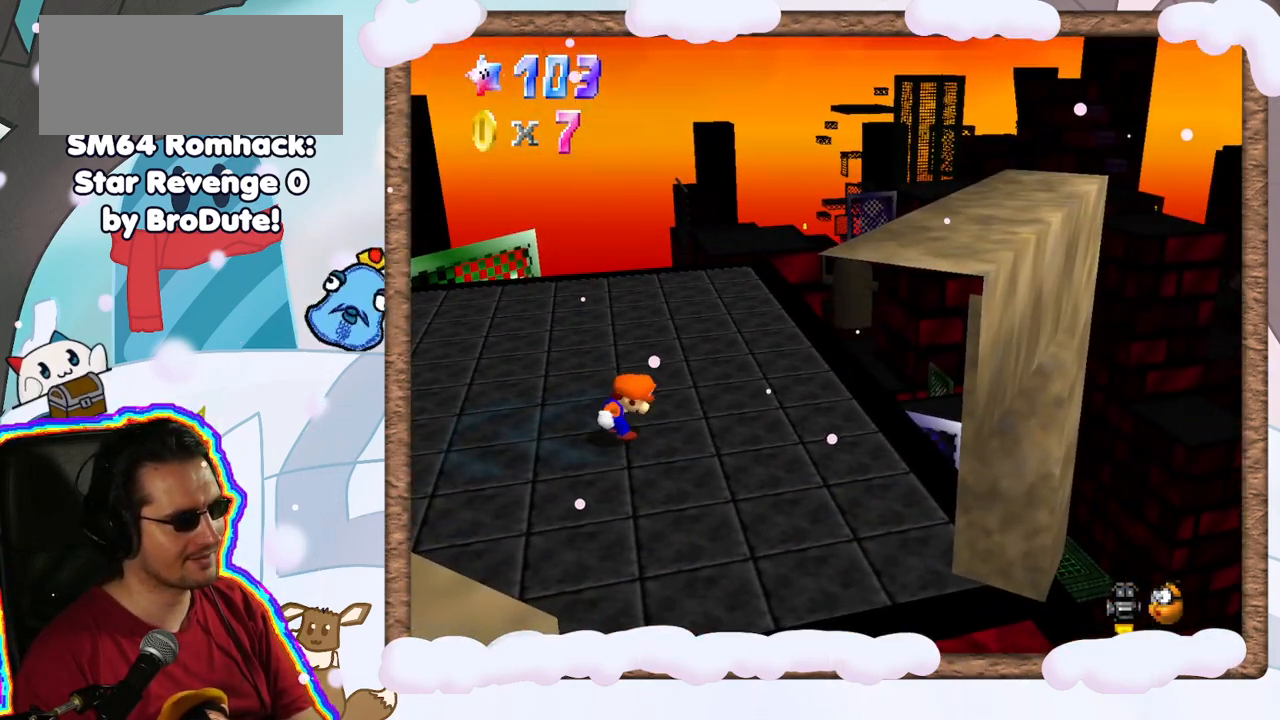
{"dt_ms": 500, "buttons": [], "left_stick": "center", "events": [[400, "left_stick", "left"], [483, "left_stick", "center"]]}
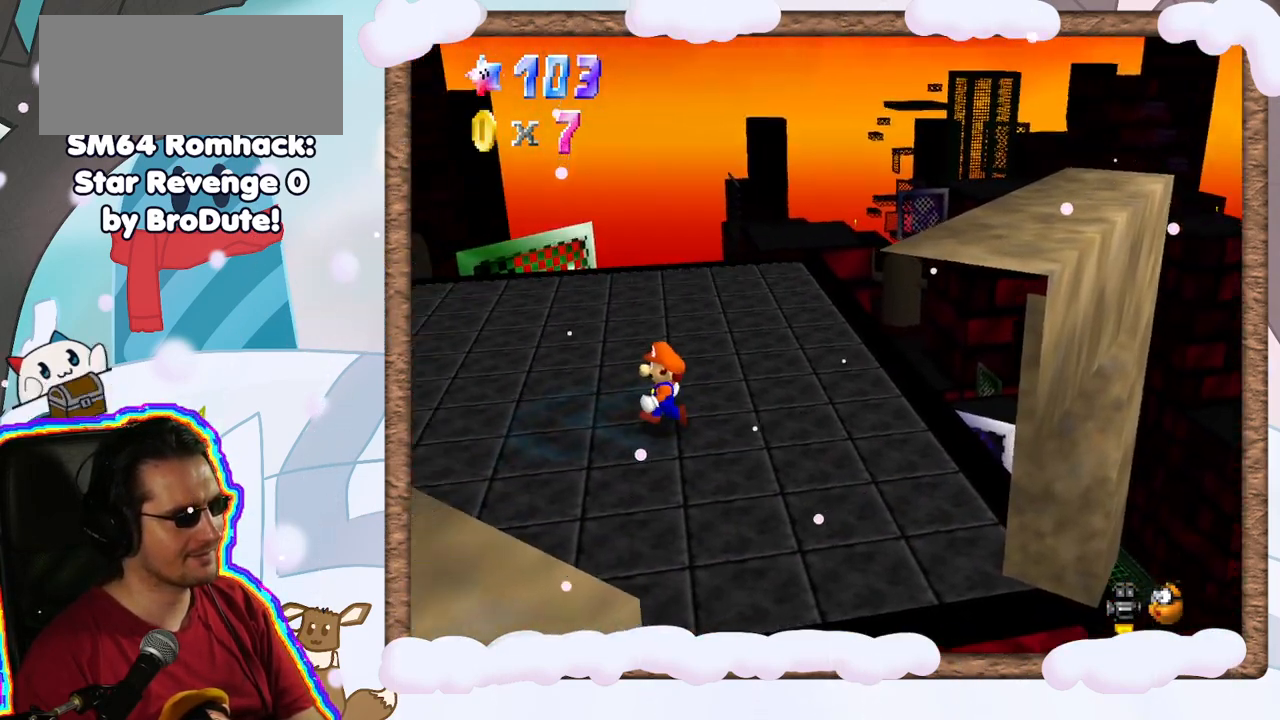
{"dt_ms": 500, "buttons": [], "left_stick": "center", "events": [[183, "A", "down"], [250, "A", "up"]]}
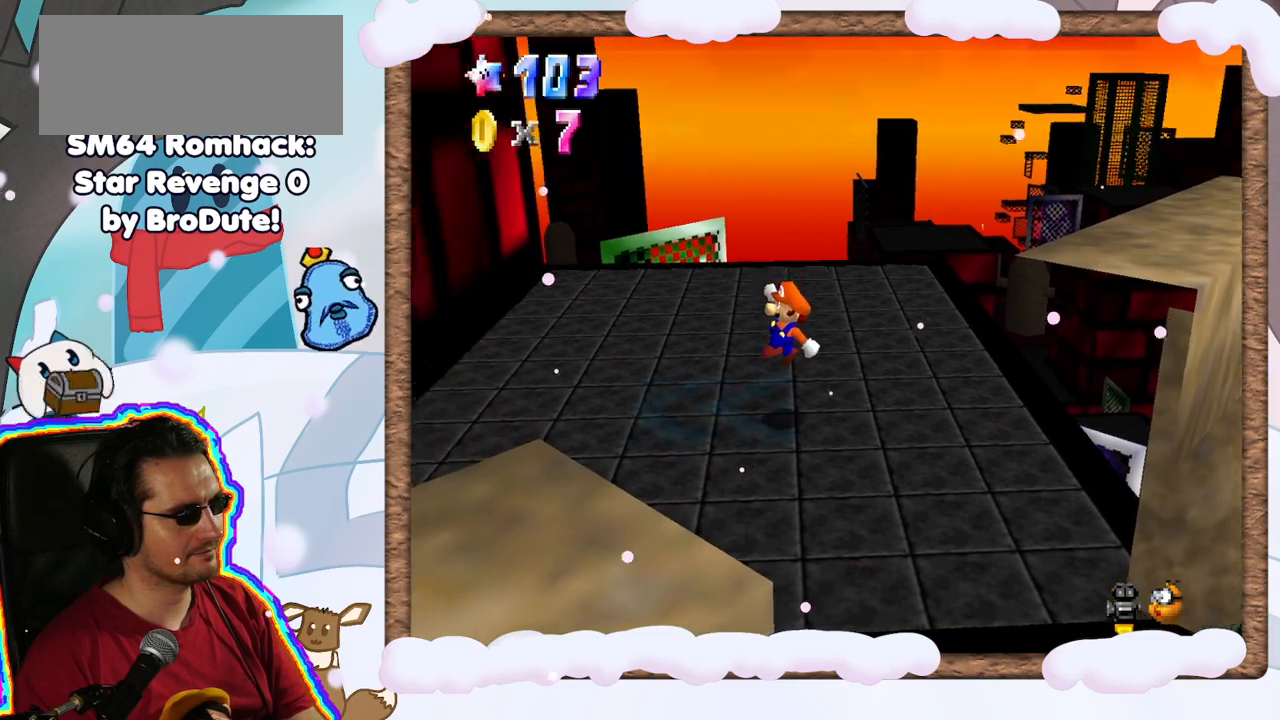
{"dt_ms": 500, "buttons": [], "left_stick": "left", "events": [[33, "left_stick", "left"], [217, "A", "down"], [317, "A", "up"]]}
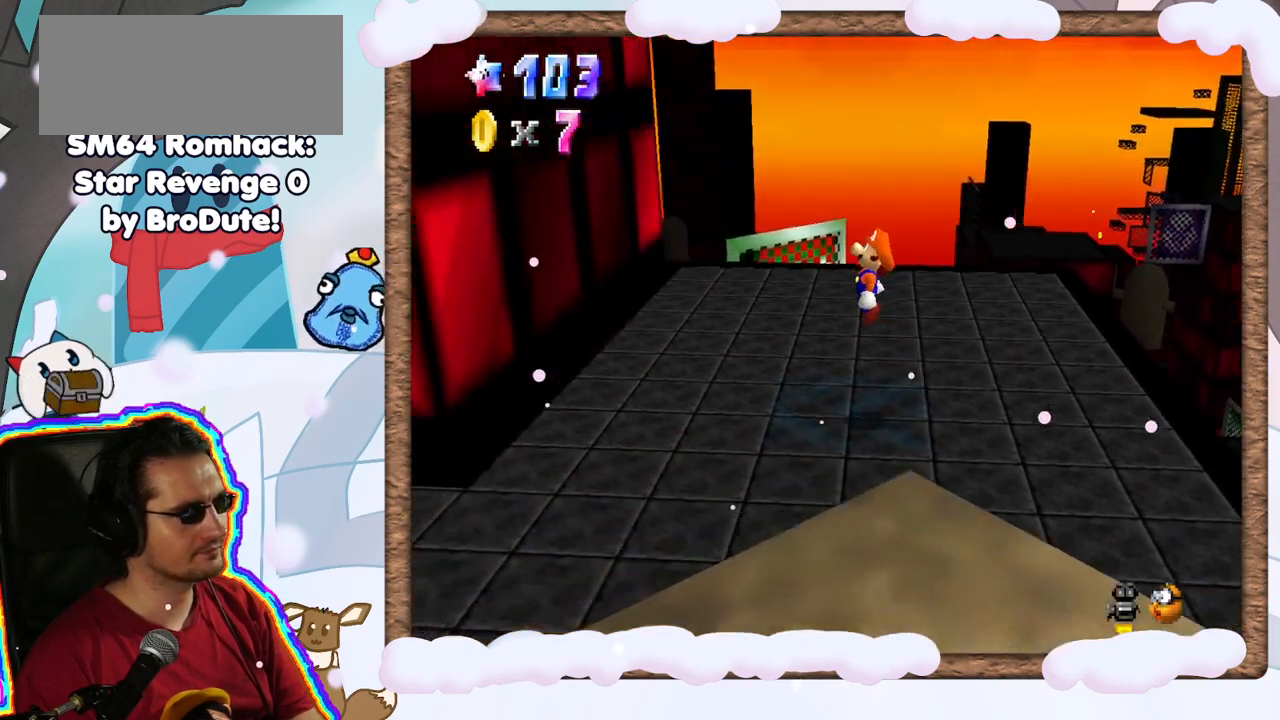
{"dt_ms": 500, "buttons": ["A"], "left_stick": "left", "events": [[417, "A", "down"]]}
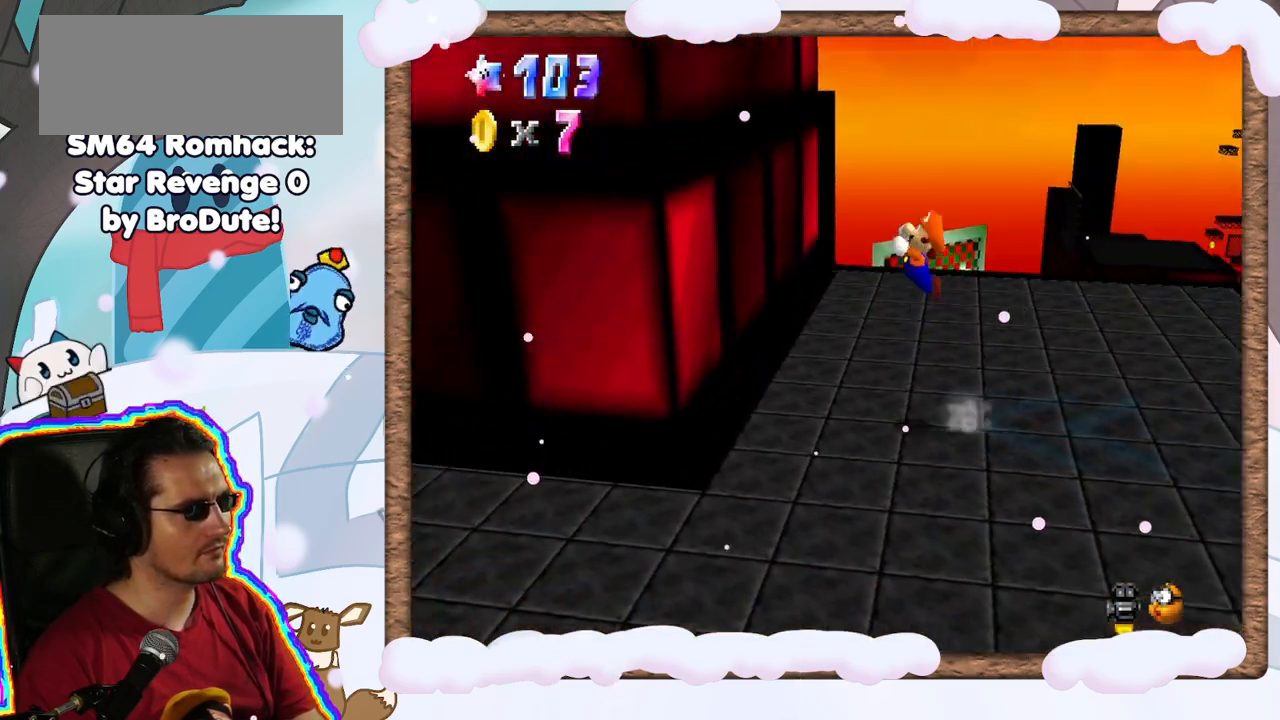
{"dt_ms": 500, "buttons": [], "left_stick": "center", "events": [[267, "A", "up"], [483, "left_stick", "center"]]}
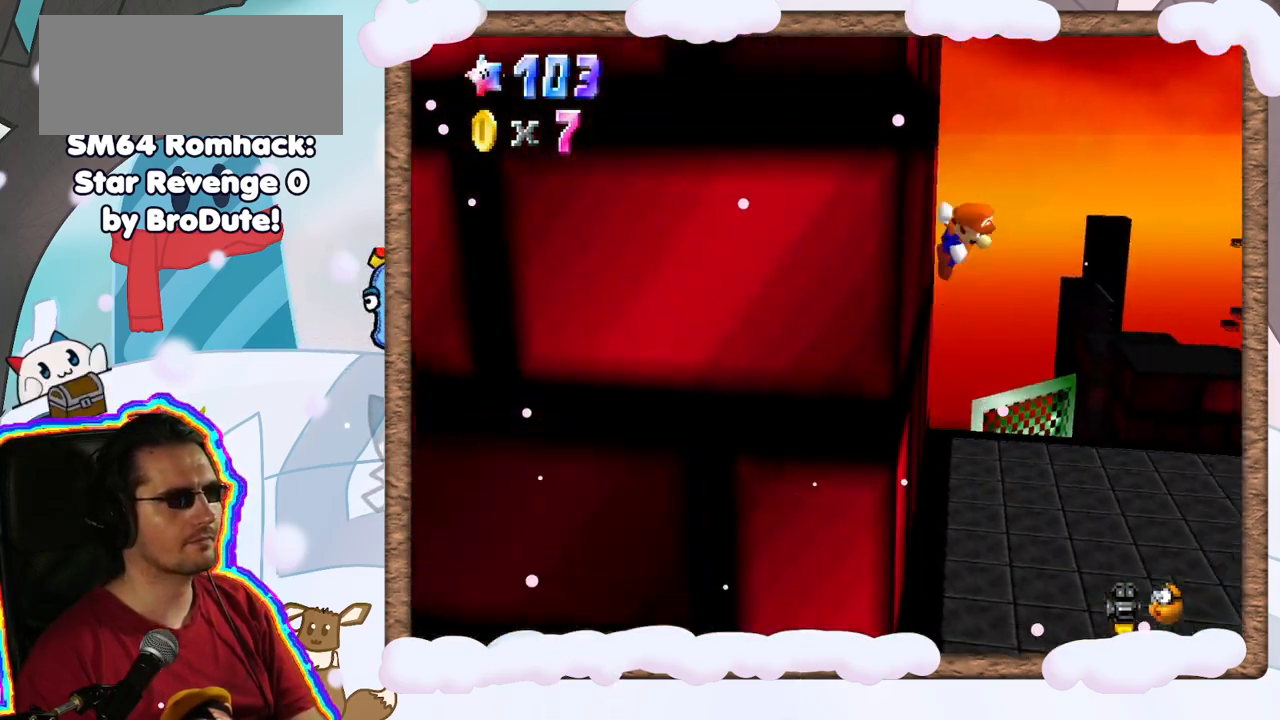
{"dt_ms": 500, "buttons": [], "left_stick": "right", "events": [[17, "A", "down"], [17, "left_stick", "right"], [417, "A", "up"]]}
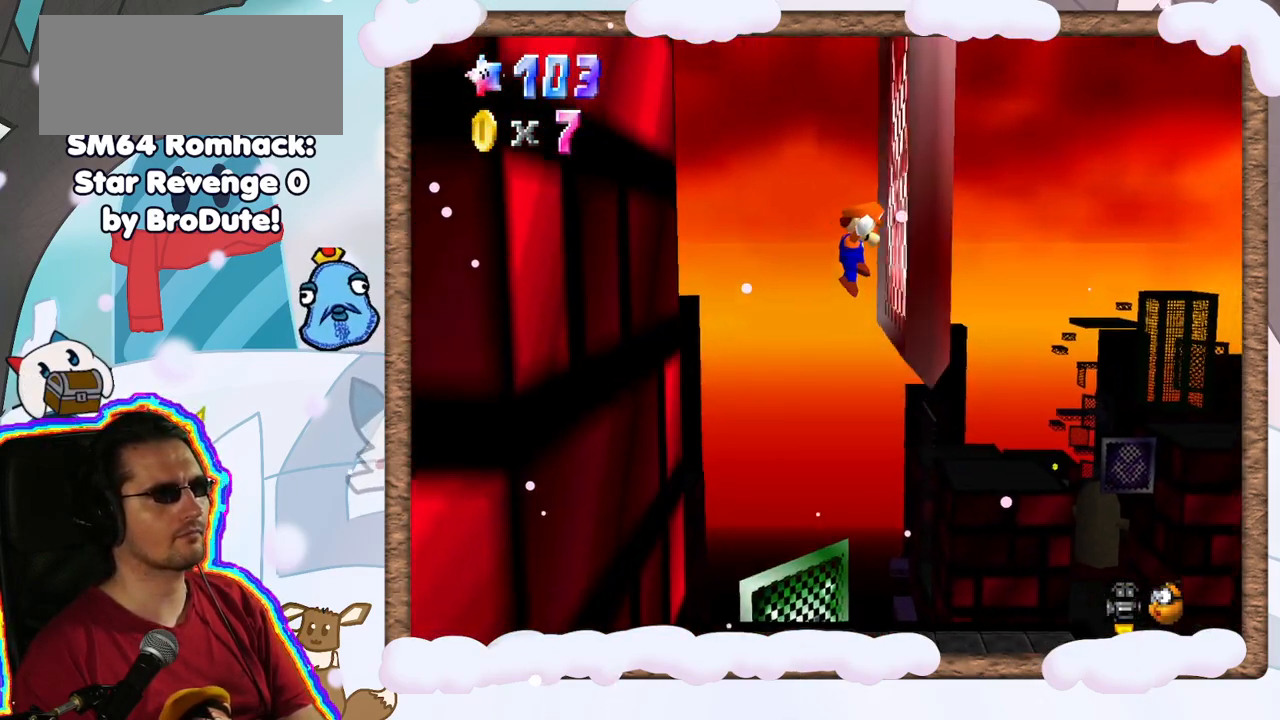
{"dt_ms": 500, "buttons": [], "left_stick": "left", "events": [[83, "A", "down"], [167, "left_stick", "down-left"], [317, "left_stick", "left"], [500, "A", "up"]]}
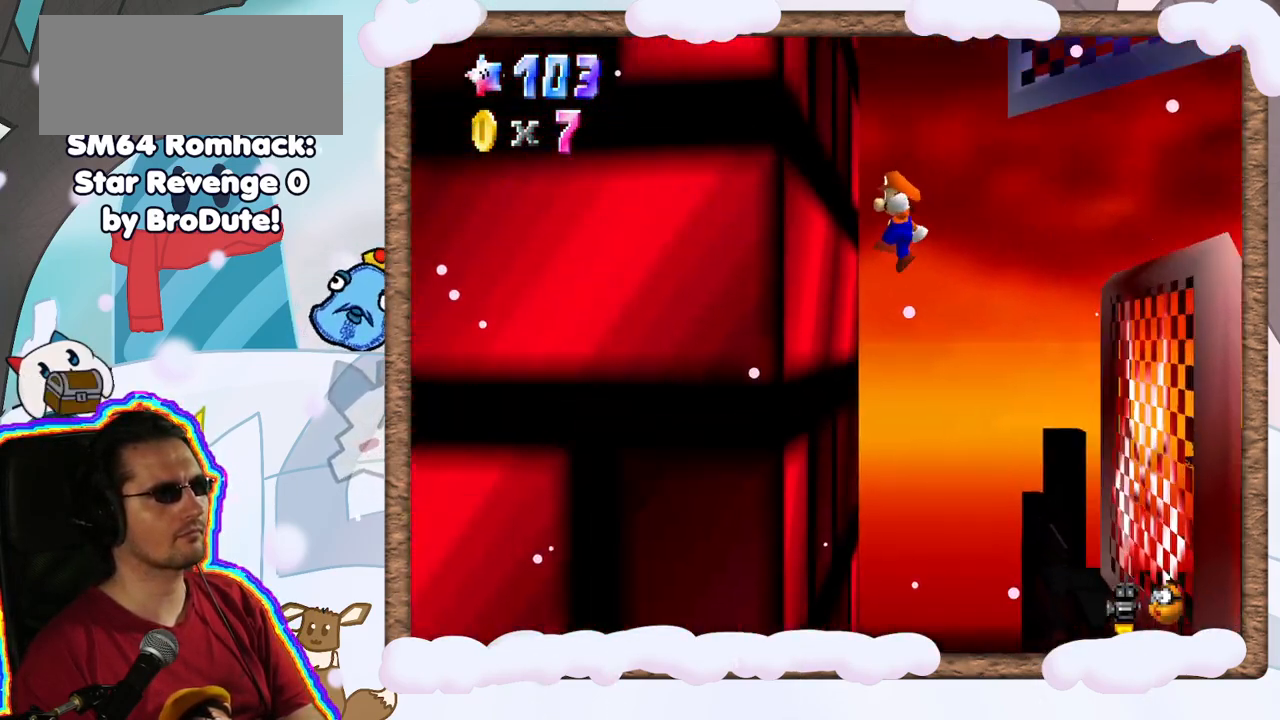
{"dt_ms": 500, "buttons": [], "left_stick": "right", "events": [[217, "A", "down"], [267, "left_stick", "down-right"], [400, "left_stick", "right"], [417, "A", "up"]]}
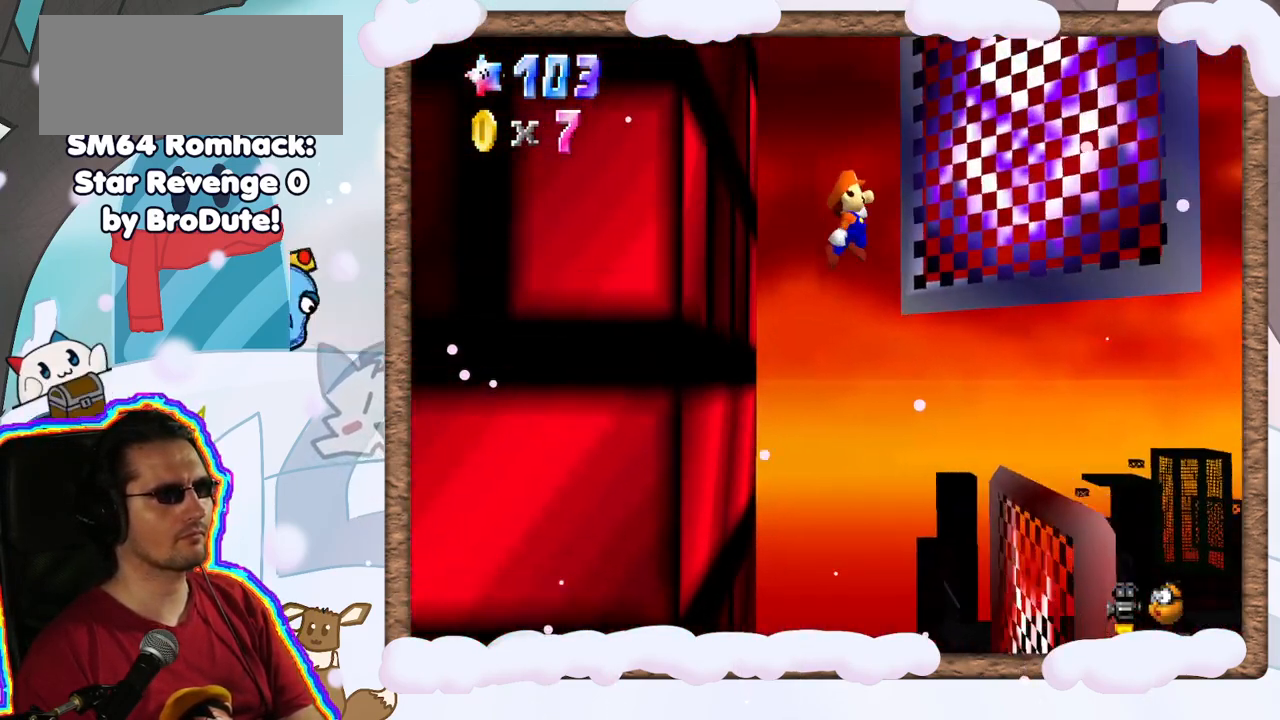
{"dt_ms": 500, "buttons": ["A"], "left_stick": "down", "events": [[233, "A", "down"], [333, "left_stick", "down"]]}
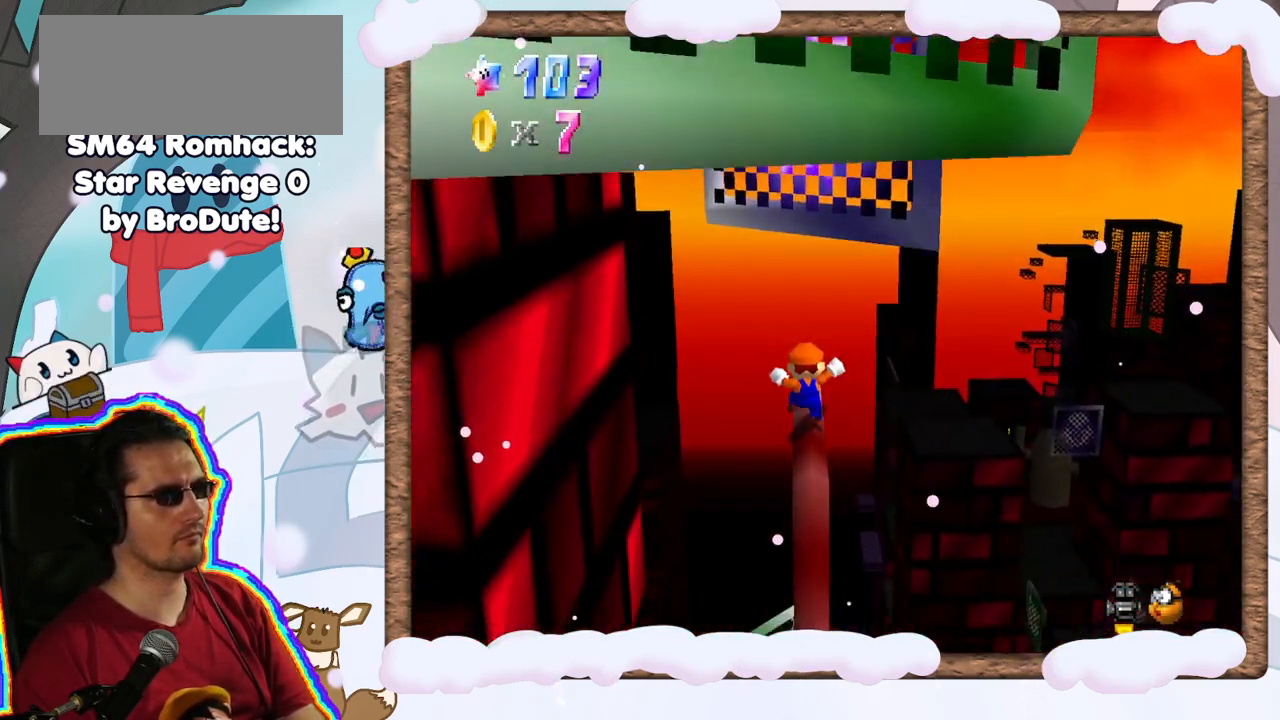
{"dt_ms": 500, "buttons": [], "left_stick": "up-right", "events": [[50, "A", "up"], [117, "A", "down"], [133, "left_stick", "left"], [333, "left_stick", "down"], [467, "left_stick", "up-right"], [500, "A", "up"]]}
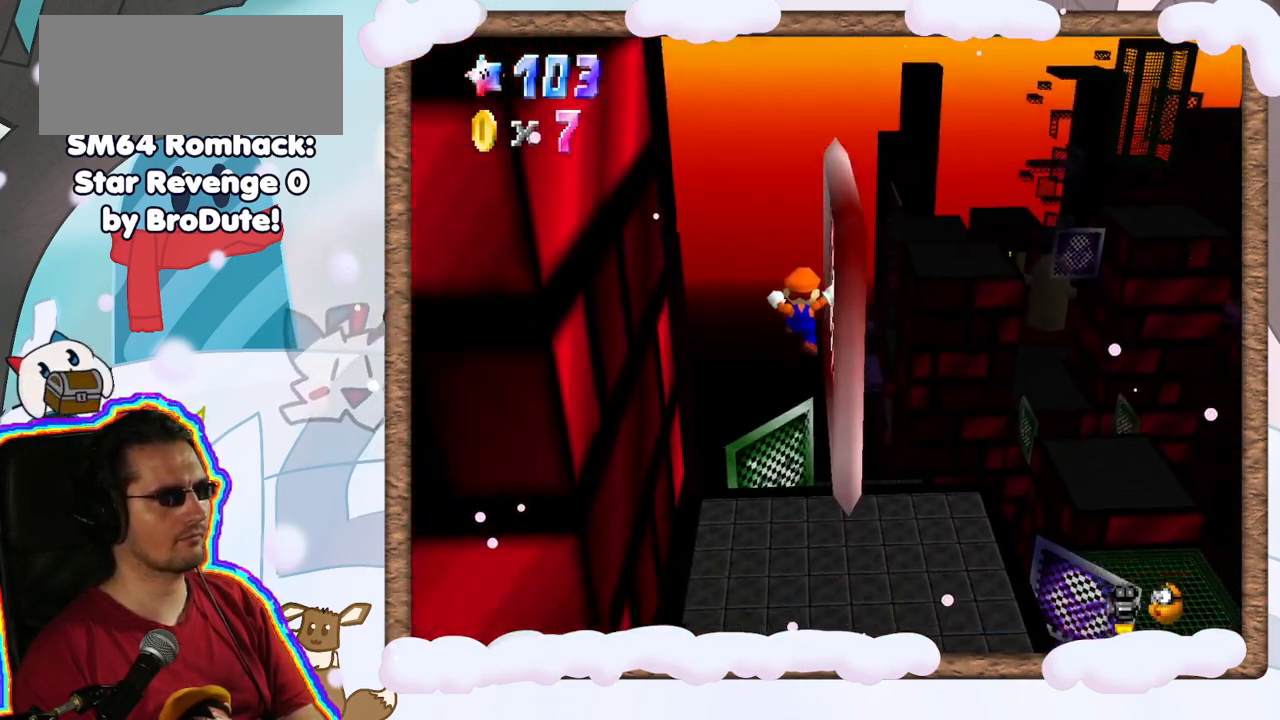
{"dt_ms": 500, "buttons": [], "left_stick": "up-right", "events": []}
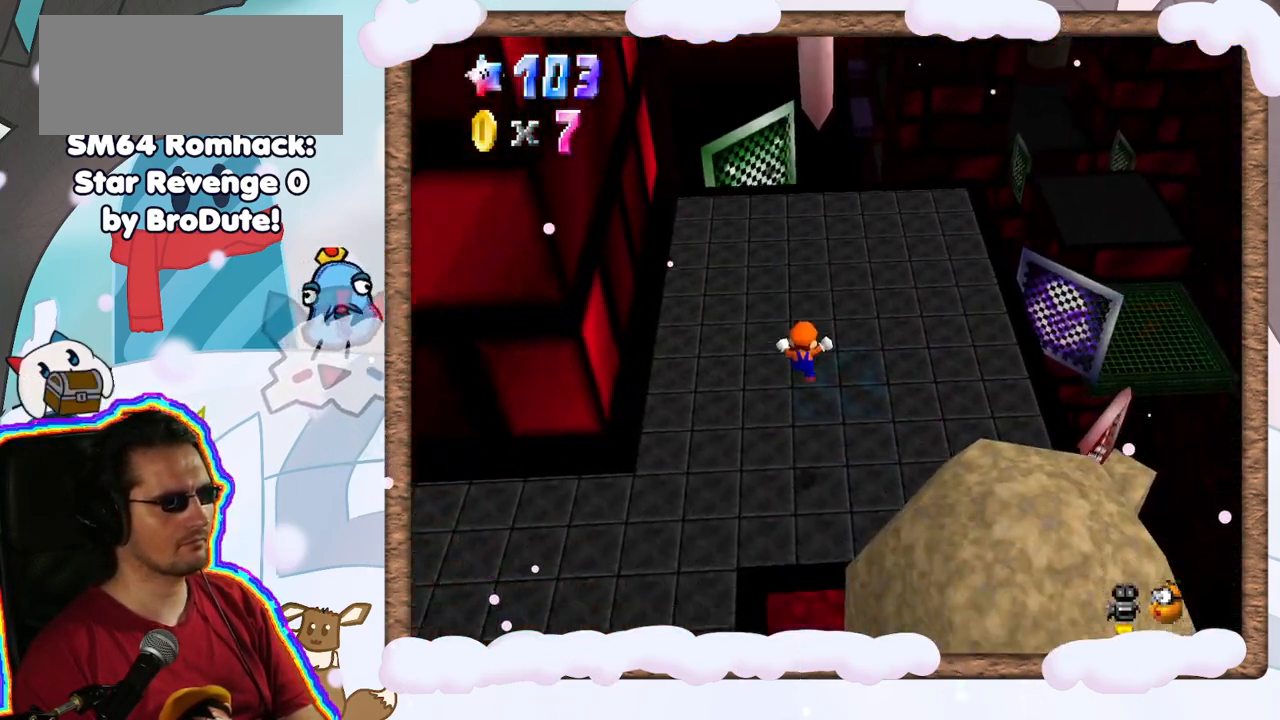
{"dt_ms": 500, "buttons": [], "left_stick": "up-right", "events": []}
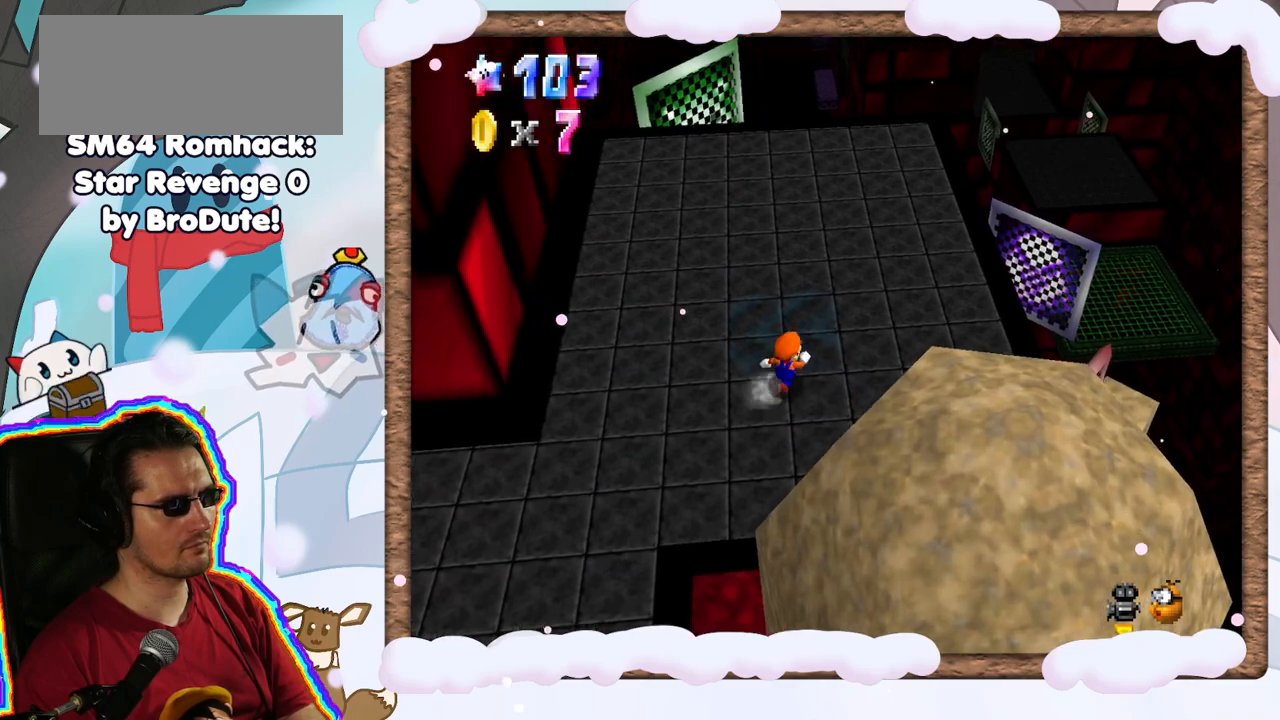
{"dt_ms": 500, "buttons": [], "left_stick": "center", "events": [[300, "left_stick", "center"]]}
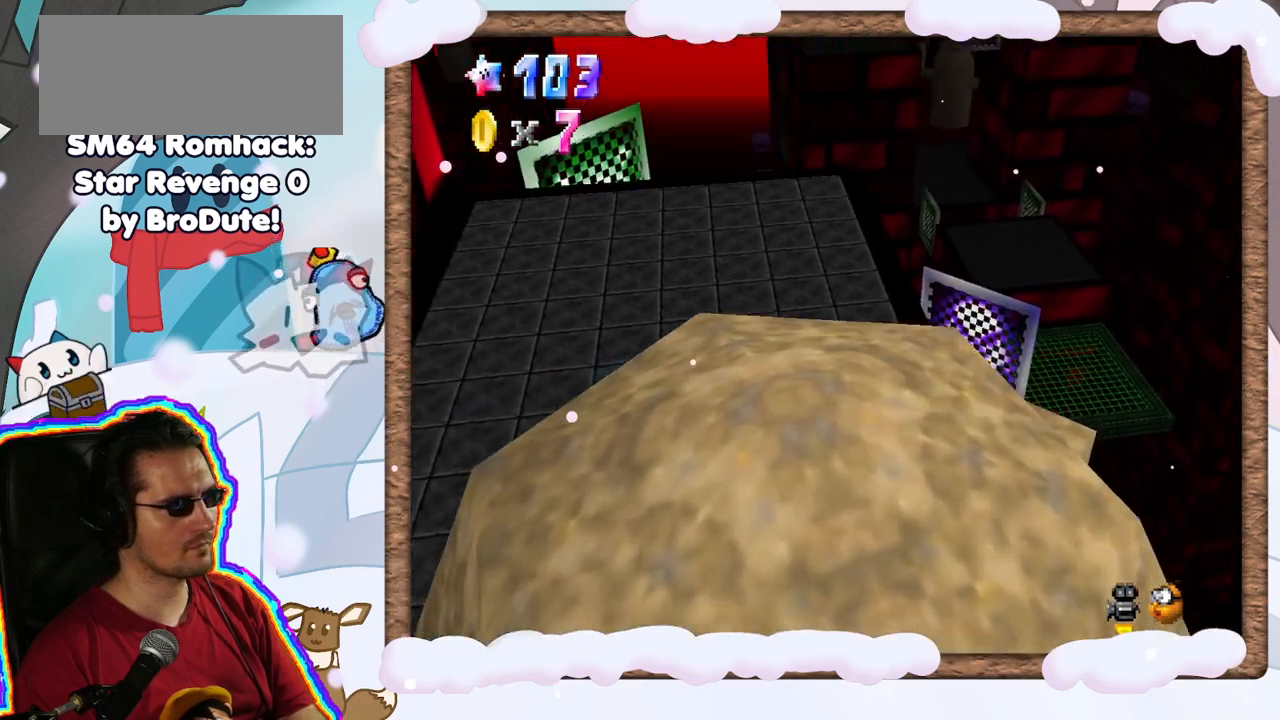
{"dt_ms": 500, "buttons": [], "left_stick": "center", "events": []}